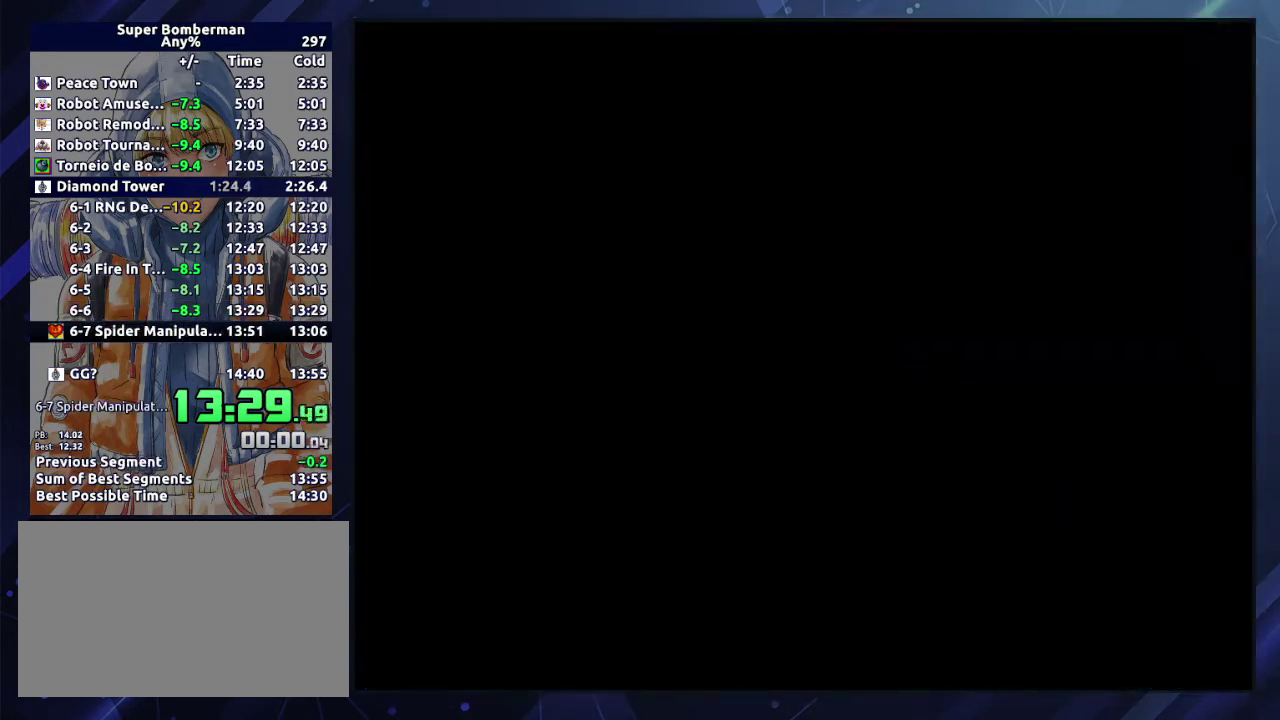
Gameplay with a controller (Nintendo layout); each line is a JSON object with the inputs held at the frame after it. "events" lists button and stick changes between this image and that frame as [ms after this image, input, new state], when the widget could be followed in between. Not read: L3 R3.
{"buttons": [], "events": []}
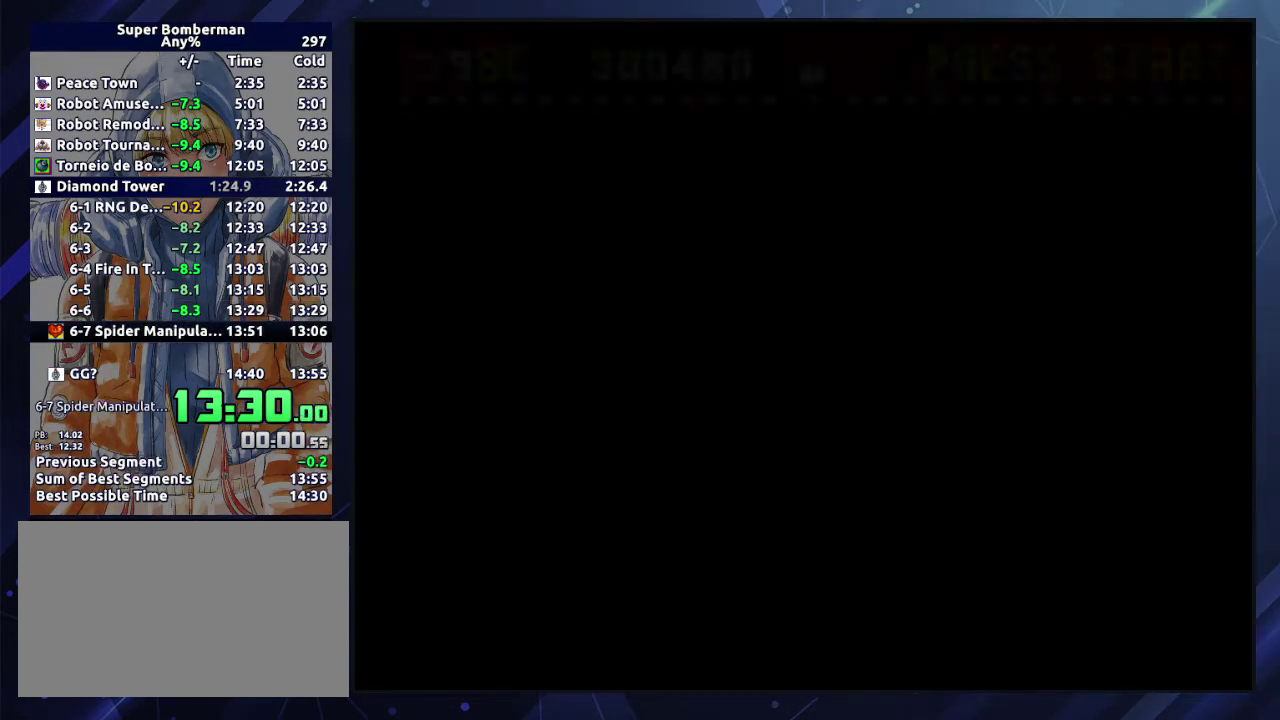
{"buttons": [], "events": []}
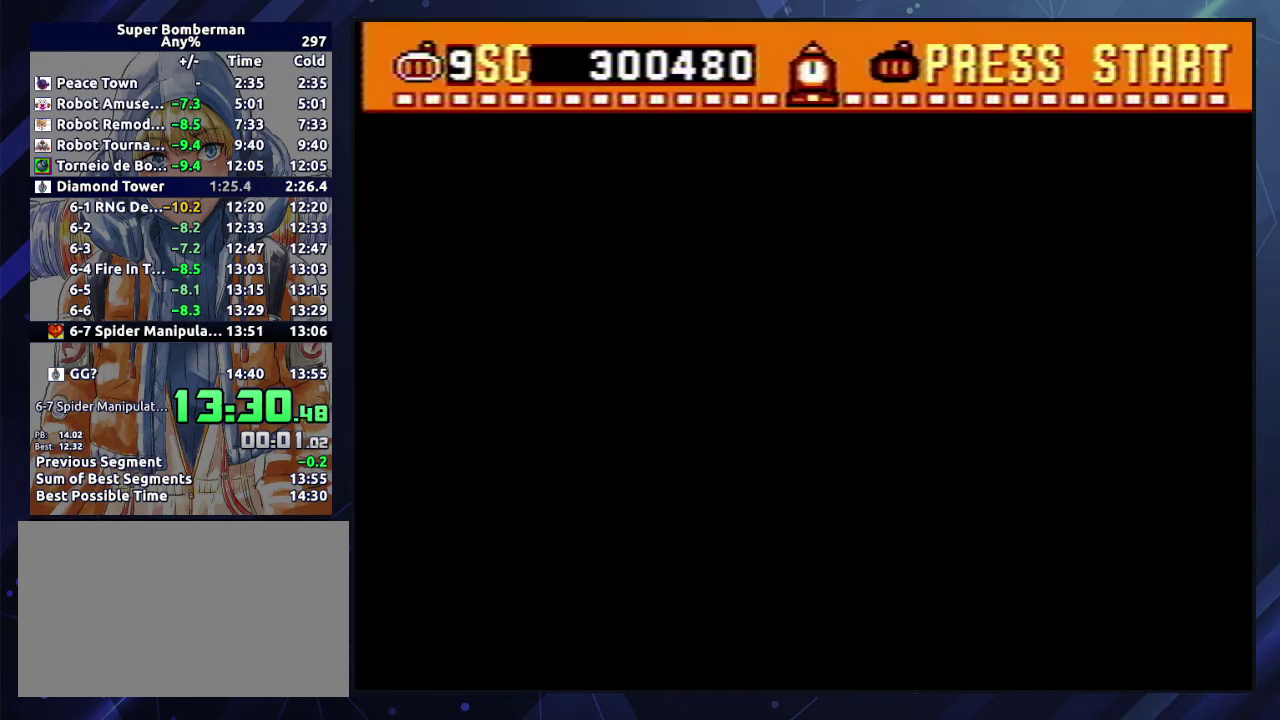
{"buttons": [], "events": []}
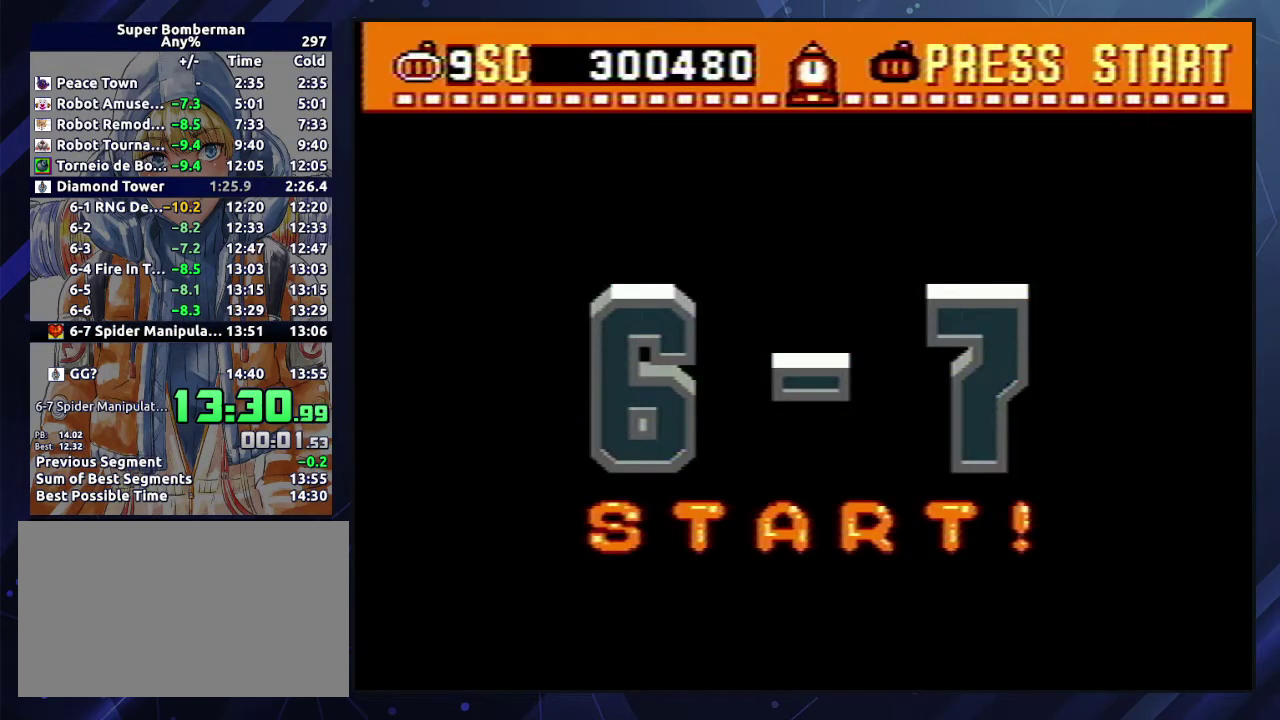
{"buttons": [], "events": []}
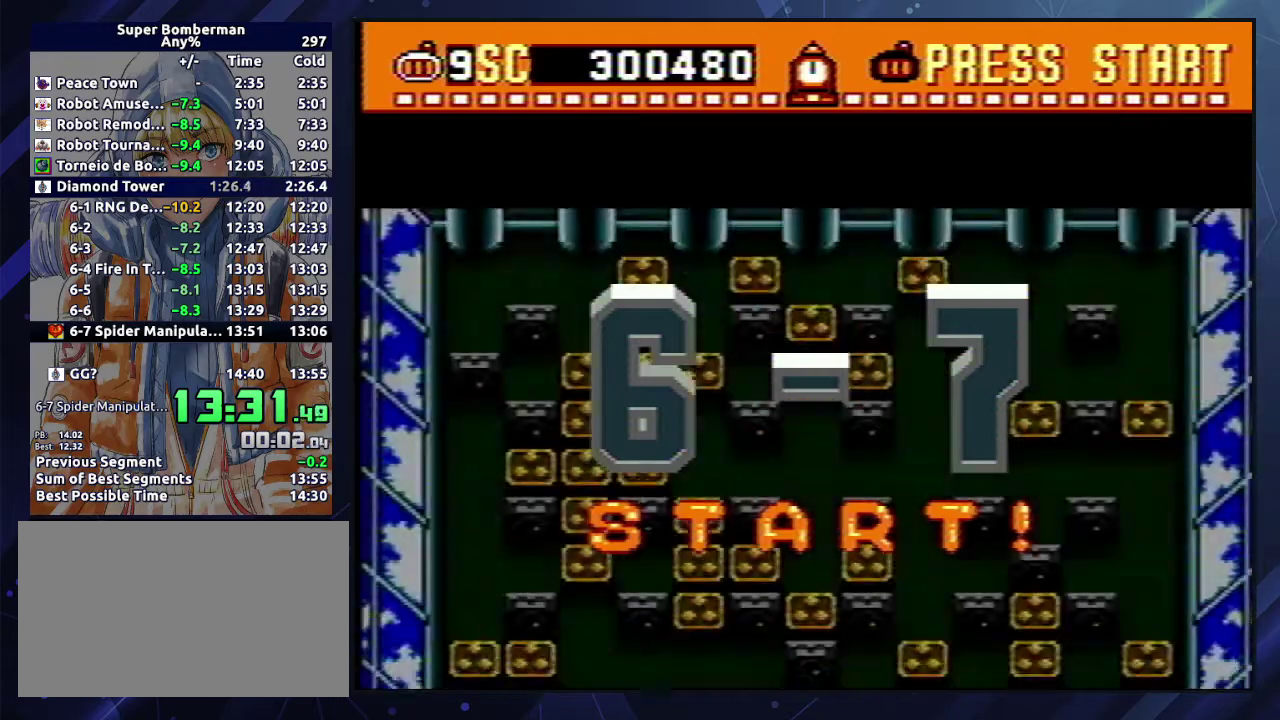
{"buttons": [], "events": []}
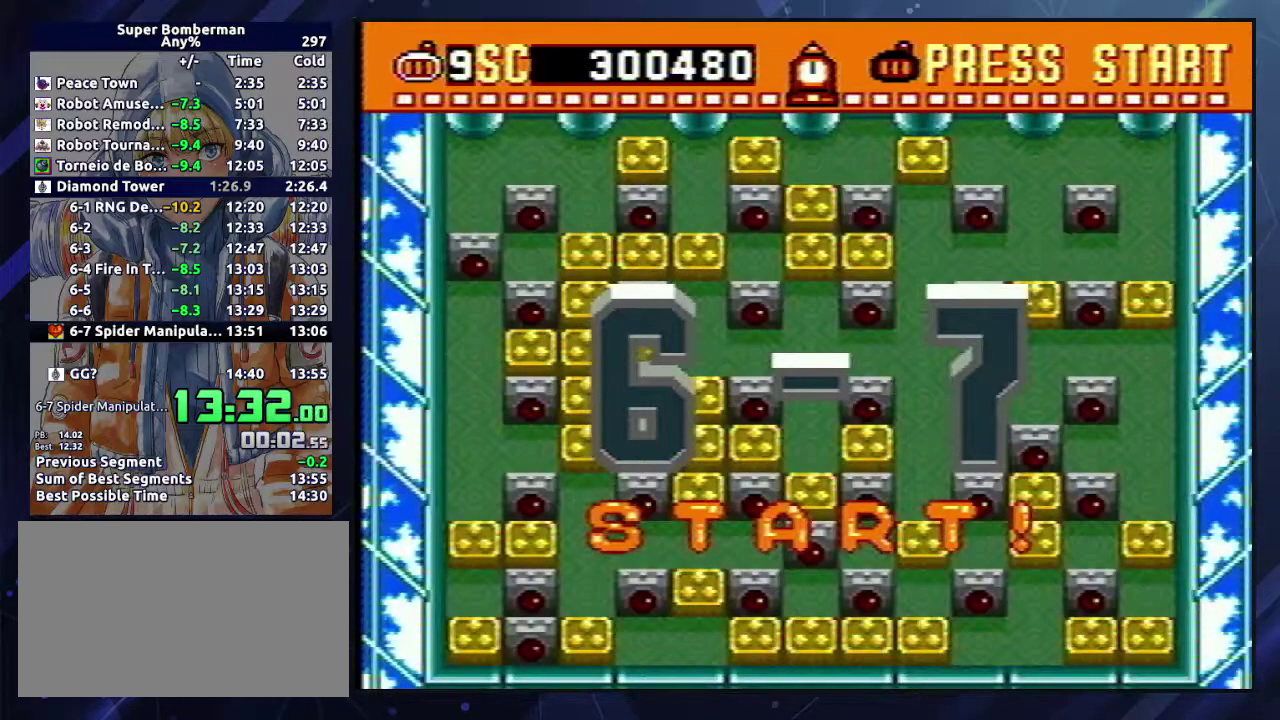
{"buttons": ["DPAD_RIGHT"], "events": [[467, "DPAD_RIGHT", "down"]]}
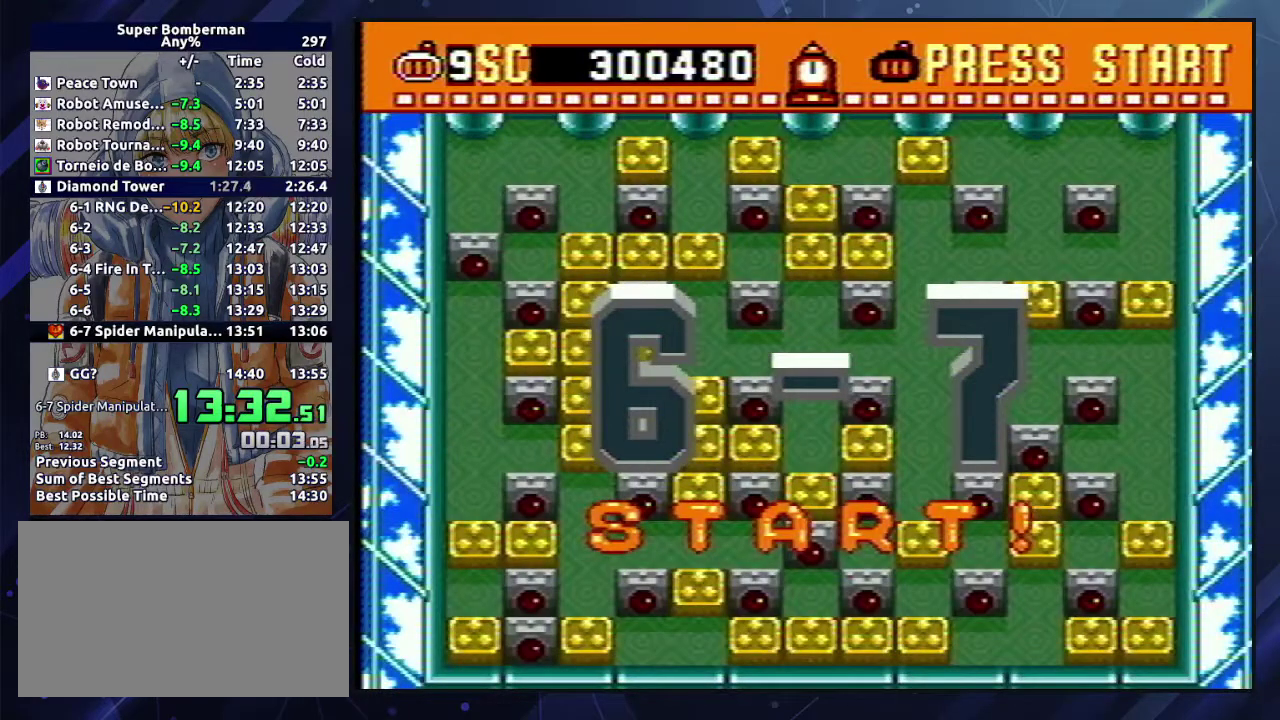
{"buttons": ["DPAD_RIGHT"], "events": []}
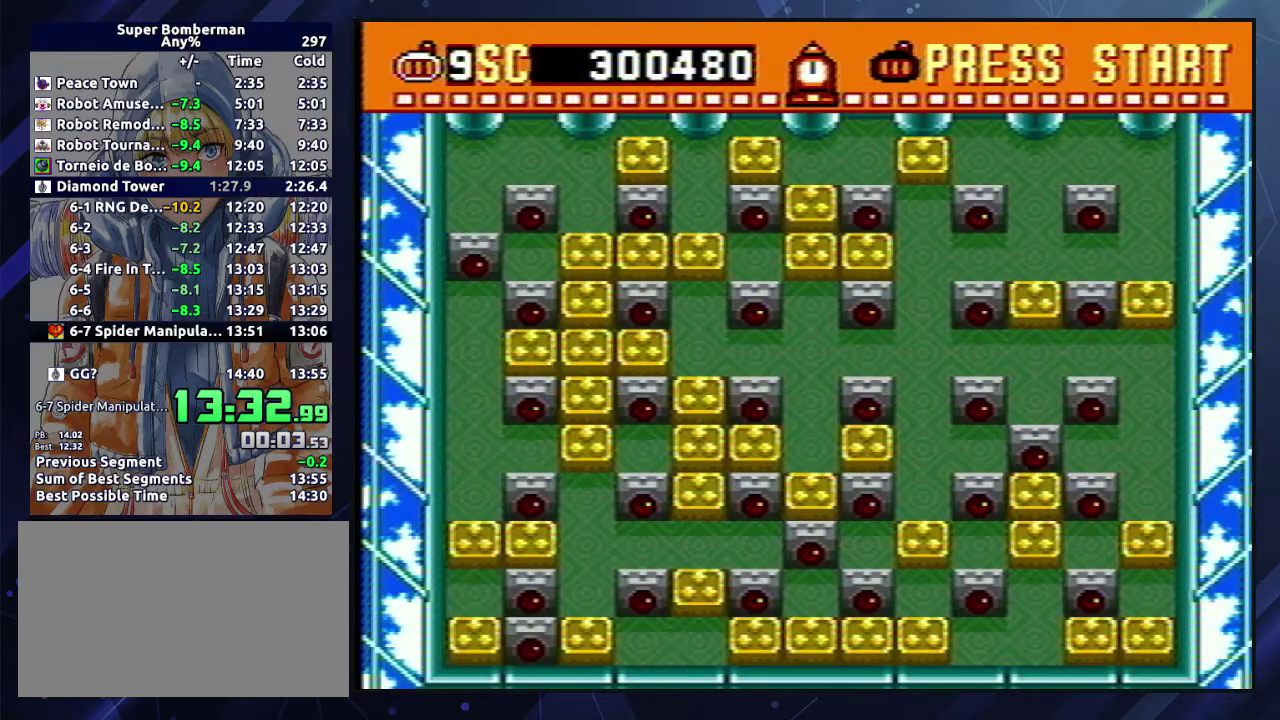
{"buttons": ["DPAD_DOWN"], "events": [[167, "A", "down"], [167, "B", "down"], [217, "B", "up"], [283, "B", "down"], [333, "B", "up"], [350, "A", "up"], [400, "A", "down"], [400, "B", "down"], [400, "DPAD_DOWN", "down"], [433, "DPAD_RIGHT", "up"], [467, "A", "up"], [467, "B", "up"]]}
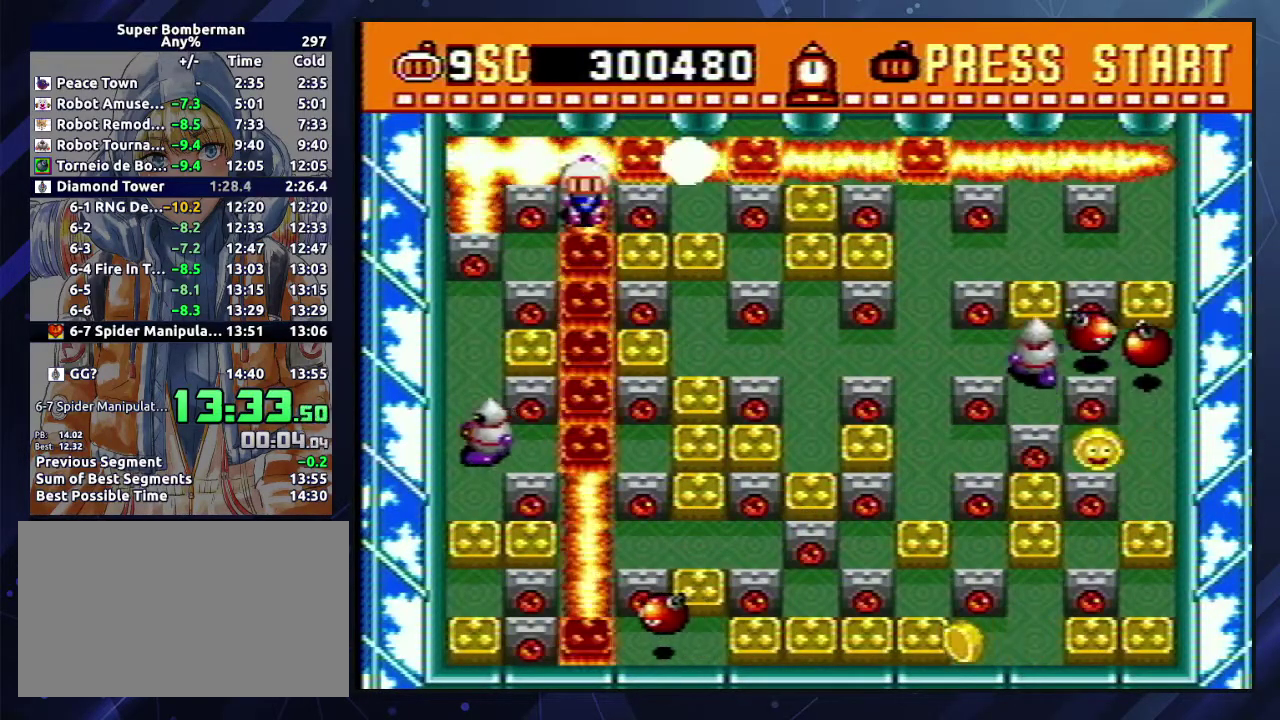
{"buttons": ["DPAD_RIGHT"], "events": [[17, "A", "down"], [17, "B", "down"], [100, "A", "up"], [100, "B", "up"], [133, "DPAD_RIGHT", "down"], [150, "DPAD_DOWN", "up"]]}
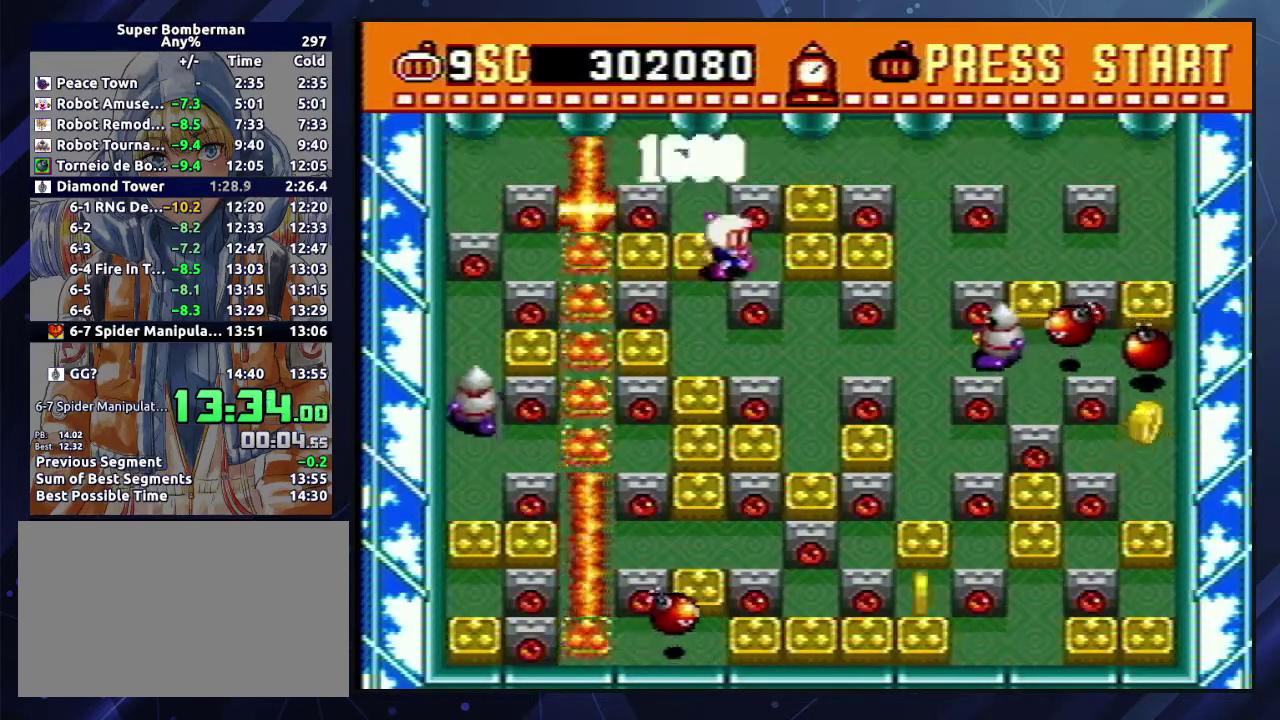
{"buttons": ["DPAD_DOWN"], "events": [[117, "B", "down"], [133, "A", "down"], [150, "DPAD_DOWN", "down"], [183, "DPAD_RIGHT", "up"], [200, "B", "up"], [233, "A", "up"]]}
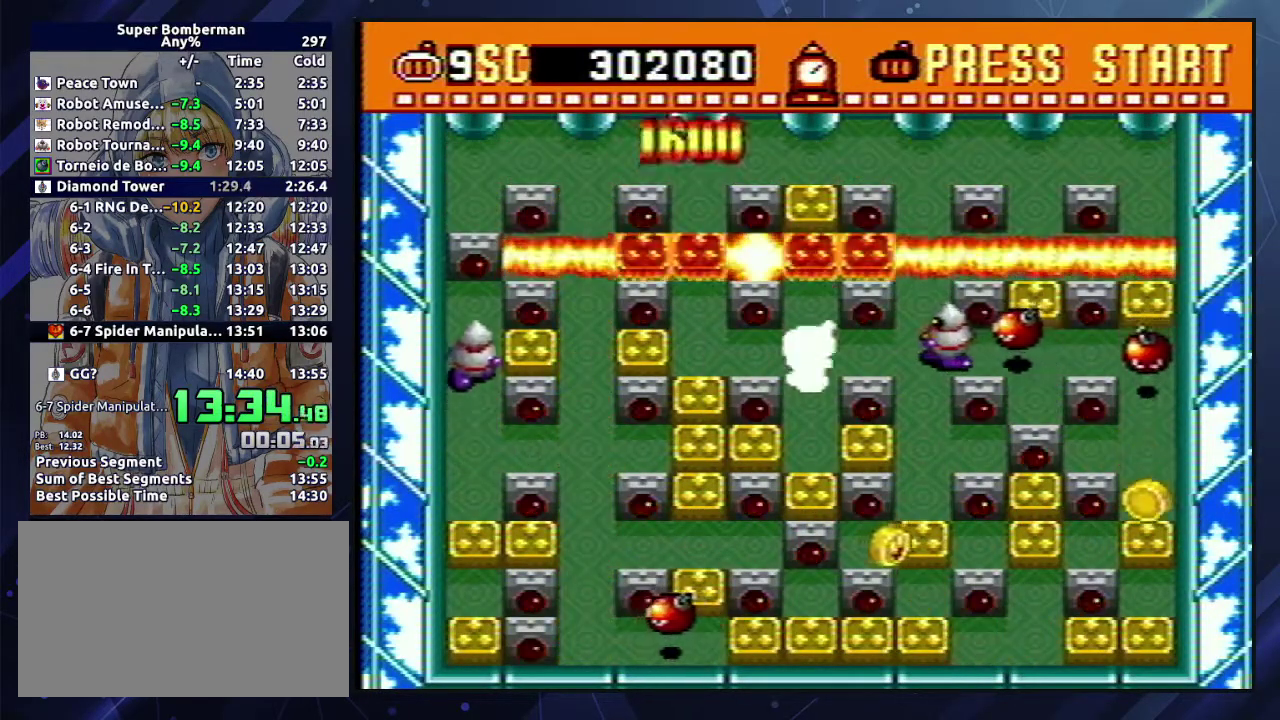
{"buttons": ["A", "B", "DPAD_DOWN"], "events": [[17, "DPAD_DOWN", "up"], [50, "DPAD_RIGHT", "down"], [217, "A", "down"], [217, "B", "down"], [283, "A", "up"], [283, "B", "up"], [350, "A", "down"], [350, "B", "down"], [367, "DPAD_DOWN", "down"], [383, "DPAD_RIGHT", "up"], [400, "A", "up"], [400, "B", "up"], [467, "A", "down"], [467, "B", "down"]]}
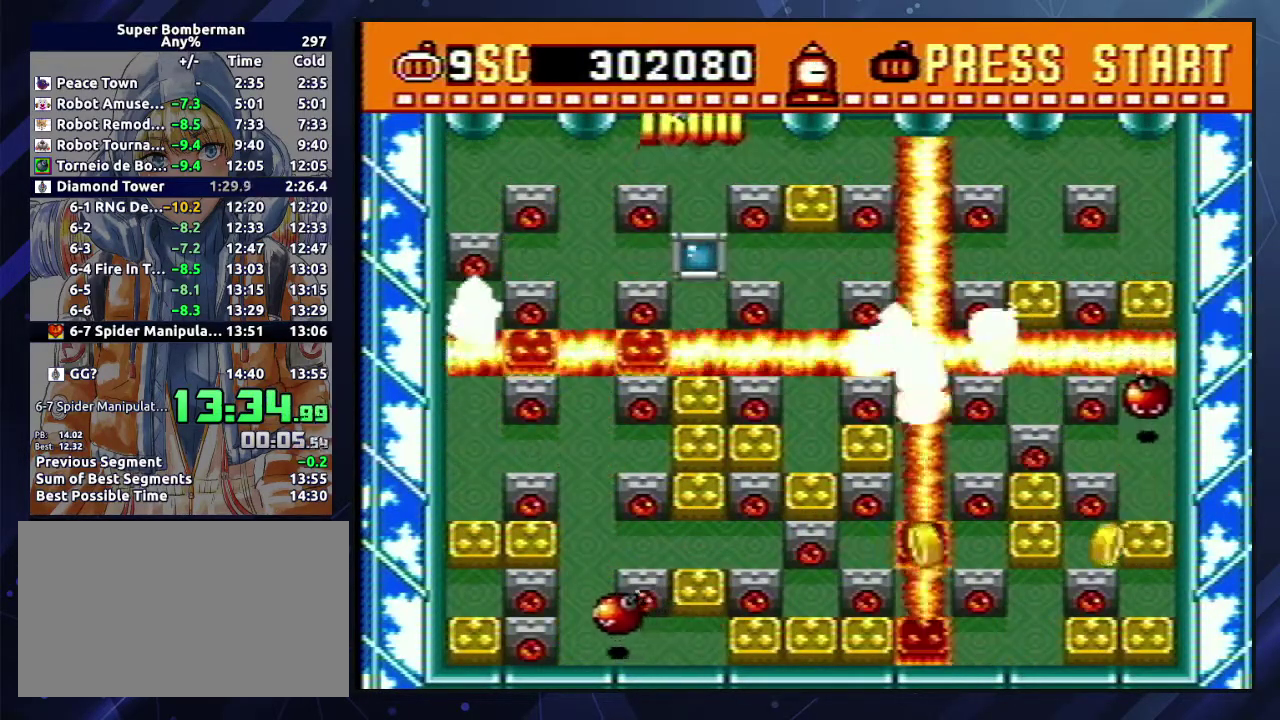
{"buttons": ["A", "B", "DPAD_DOWN"], "events": [[17, "B", "up"], [33, "A", "up"], [100, "A", "down"], [100, "B", "down"], [167, "A", "up"], [167, "B", "up"], [217, "A", "down"], [233, "B", "down"], [283, "B", "up"], [300, "A", "up"], [350, "A", "down"], [350, "B", "down"], [417, "A", "up"], [417, "B", "up"], [483, "A", "down"], [483, "B", "down"]]}
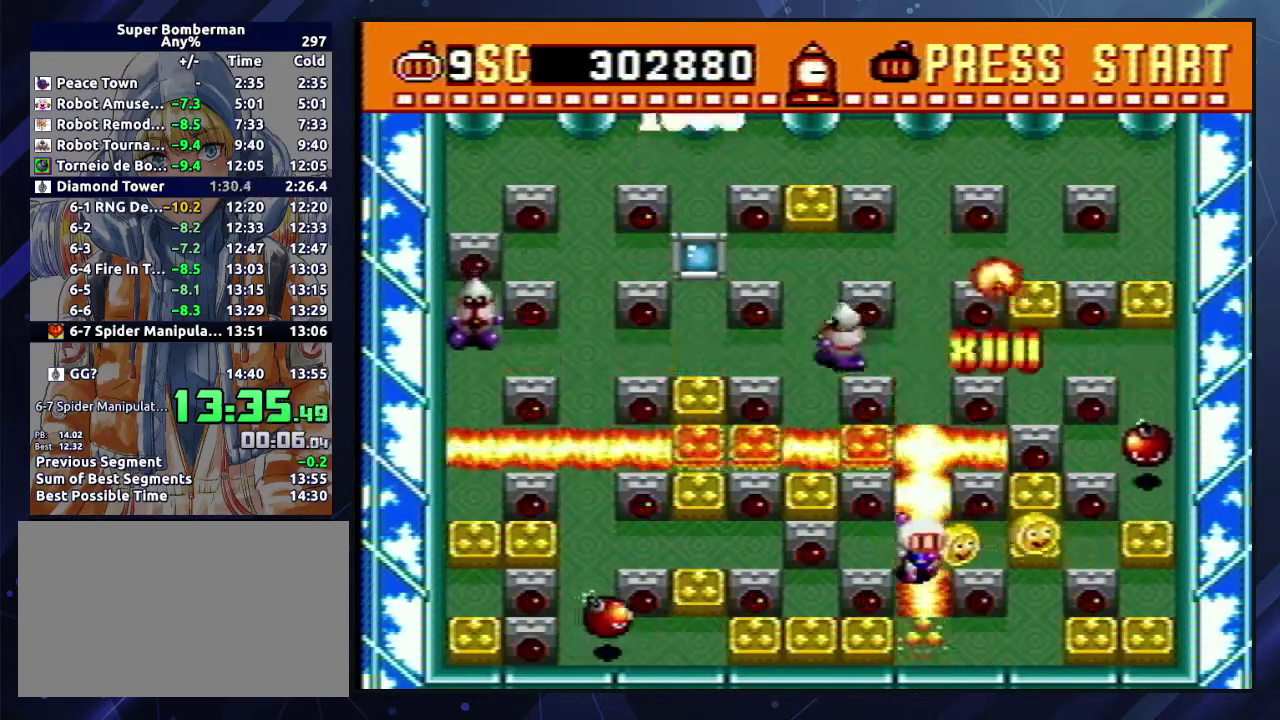
{"buttons": ["A", "B", "DPAD_UP"], "events": [[33, "B", "up"], [50, "A", "up"], [100, "A", "down"], [117, "B", "down"], [167, "A", "up"], [167, "B", "up"], [217, "A", "down"], [217, "B", "down"], [300, "A", "up"], [300, "B", "up"], [300, "DPAD_DOWN", "up"], [300, "DPAD_UP", "down"], [350, "A", "down"], [350, "B", "down"], [417, "A", "up"], [417, "B", "up"], [483, "A", "down"], [483, "B", "down"]]}
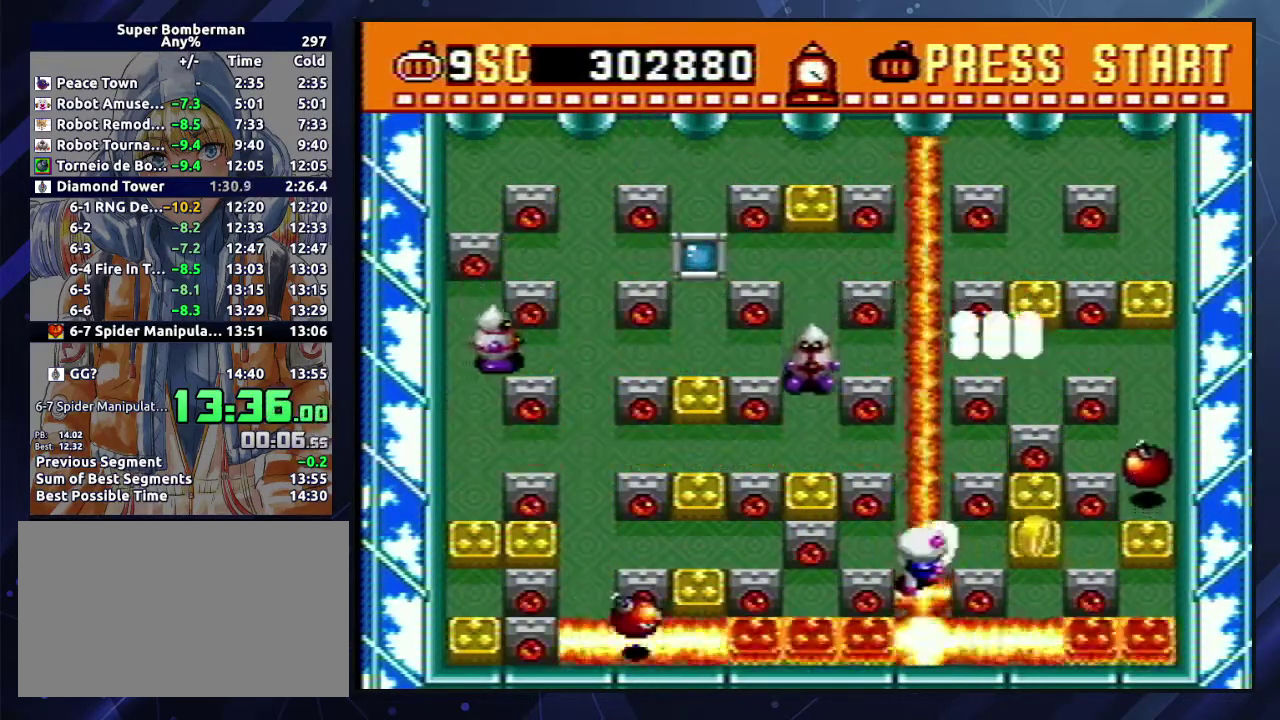
{"buttons": ["A", "DPAD_UP"], "events": [[50, "A", "up"], [50, "B", "up"], [100, "A", "down"], [117, "B", "down"], [167, "A", "up"], [167, "B", "up"], [233, "A", "down"], [233, "B", "down"], [300, "A", "up"], [300, "B", "up"], [367, "A", "down"], [367, "B", "down"], [433, "A", "up"], [433, "B", "up"], [500, "A", "down"]]}
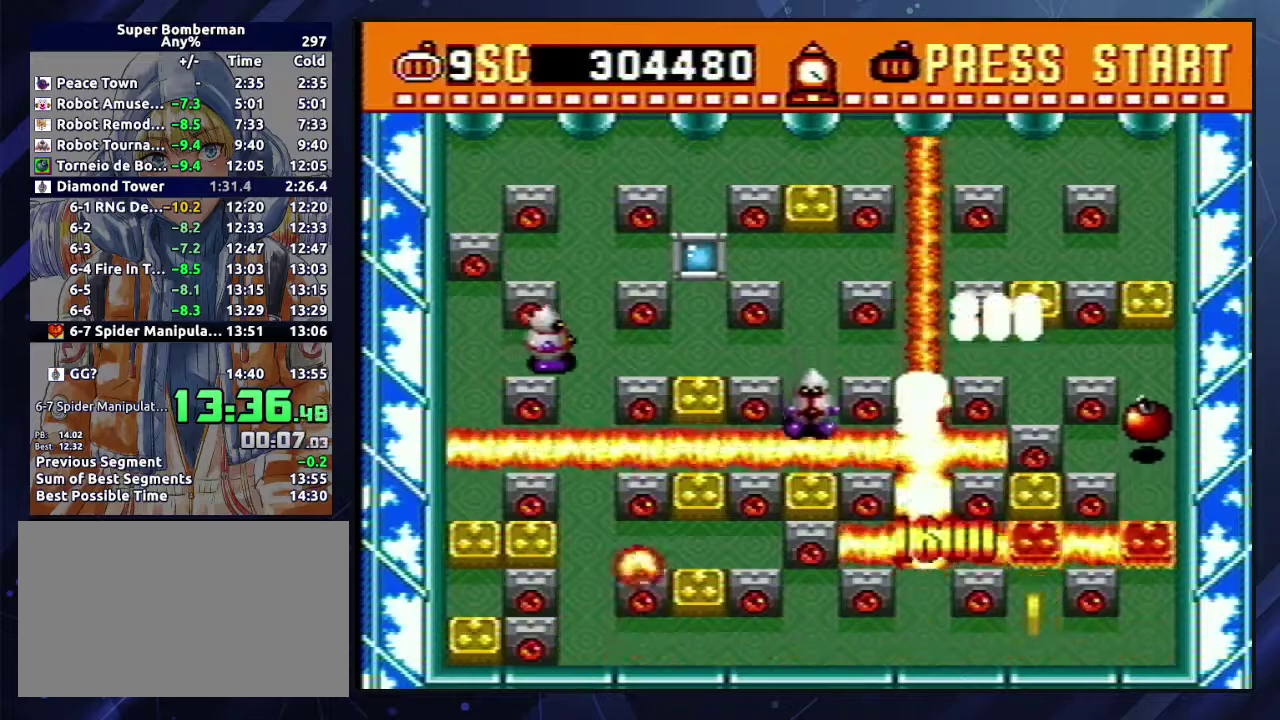
{"buttons": ["DPAD_UP"], "events": [[17, "B", "down"], [67, "A", "up"], [67, "B", "up"], [133, "A", "down"], [133, "B", "down"], [150, "DPAD_UP", "up"], [183, "B", "up"], [200, "A", "up"], [300, "A", "down"], [350, "A", "up"], [417, "A", "down"], [483, "A", "up"], [483, "DPAD_UP", "down"]]}
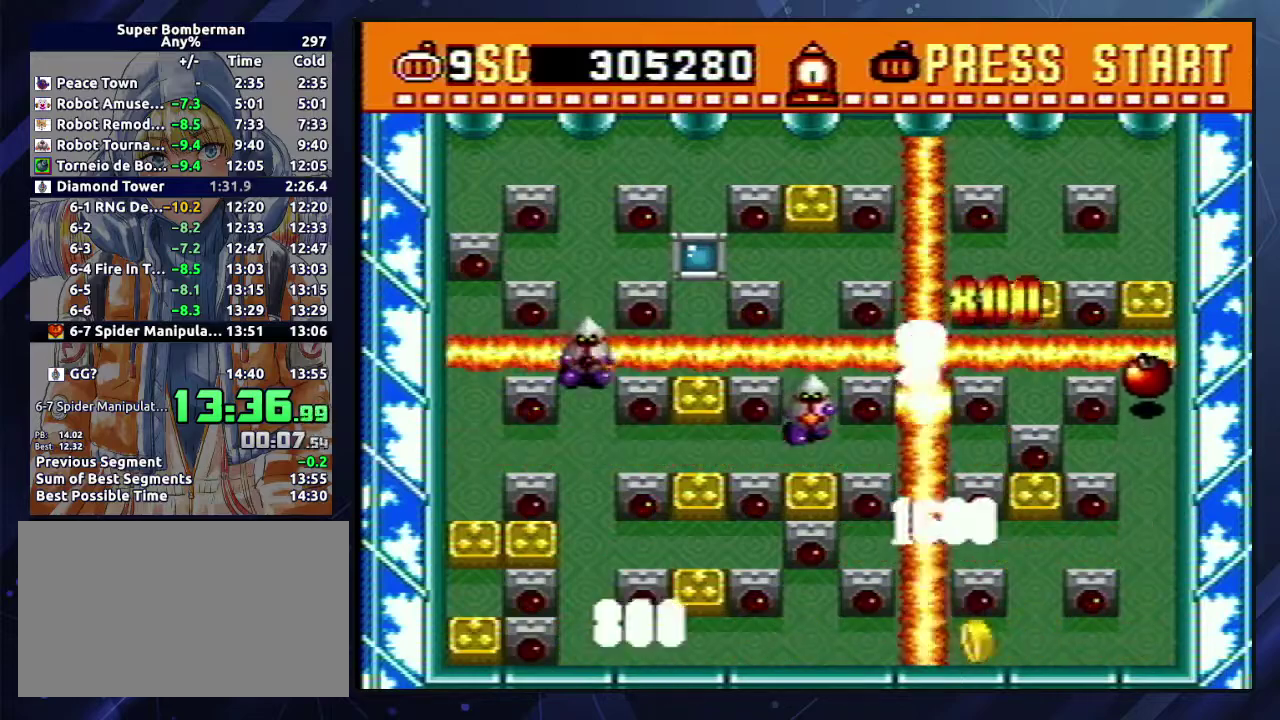
{"buttons": ["A", "B", "DPAD_DOWN"], "events": [[50, "A", "down"], [50, "B", "down"], [67, "DPAD_UP", "up"], [100, "B", "up"], [100, "DPAD_DOWN", "down"], [117, "A", "up"], [167, "B", "down"], [183, "A", "down"], [233, "B", "up"], [250, "A", "up"], [317, "A", "down"], [317, "B", "down"], [383, "B", "up"], [400, "A", "up"], [450, "A", "down"], [467, "B", "down"]]}
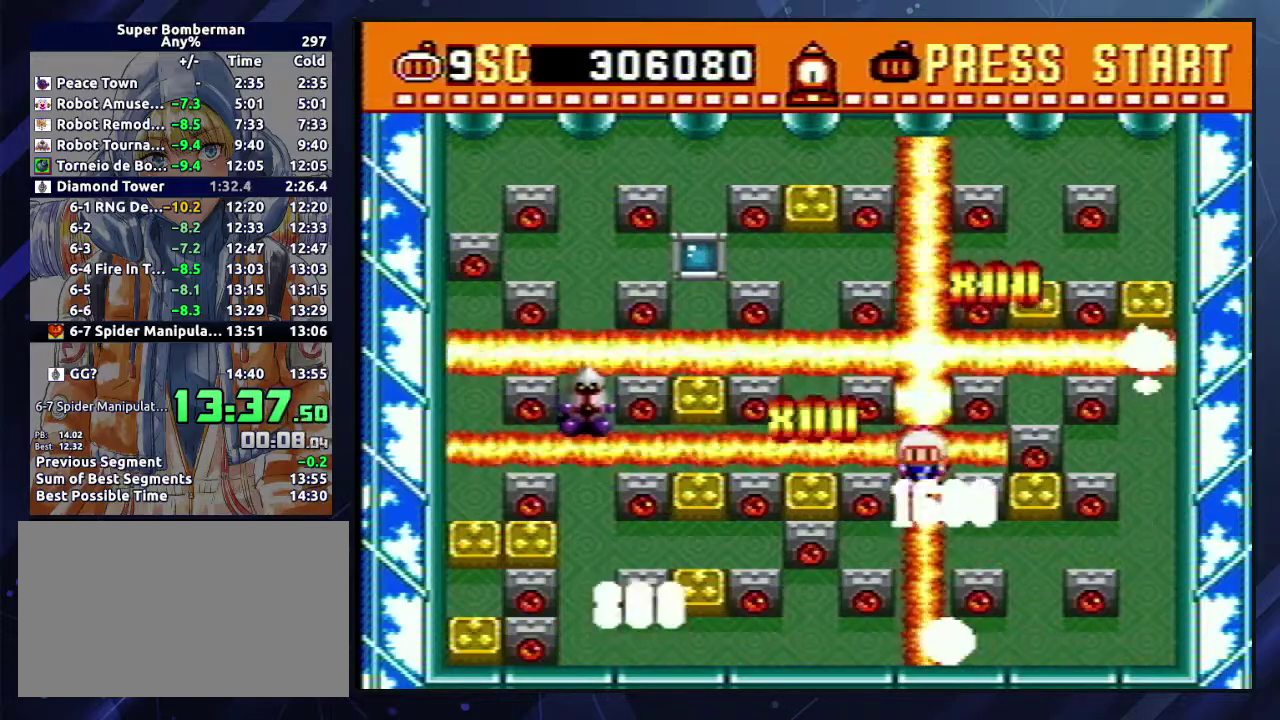
{"buttons": ["A", "B", "DPAD_UP"], "events": [[17, "B", "up"], [33, "A", "up"], [83, "A", "down"], [100, "B", "down"], [150, "B", "up"], [167, "A", "up"], [217, "A", "down"], [217, "B", "down"], [300, "A", "up"], [300, "B", "up"], [333, "DPAD_DOWN", "up"], [350, "A", "down"], [367, "B", "down"], [383, "DPAD_UP", "down"], [417, "B", "up"], [450, "A", "up"], [500, "A", "down"], [500, "B", "down"]]}
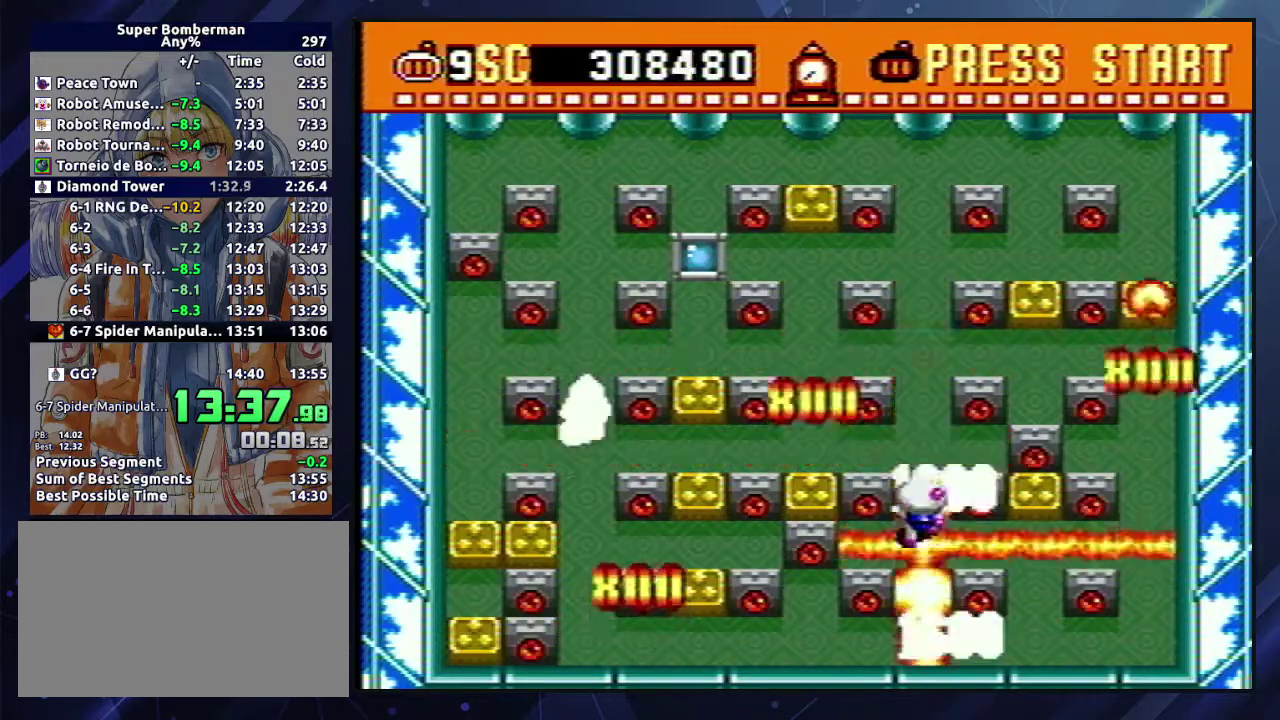
{"buttons": ["DPAD_DOWN"], "events": [[50, "A", "up"], [50, "B", "up"], [350, "DPAD_LEFT", "down"], [350, "DPAD_UP", "up"], [433, "DPAD_DOWN", "down"], [467, "DPAD_LEFT", "up"]]}
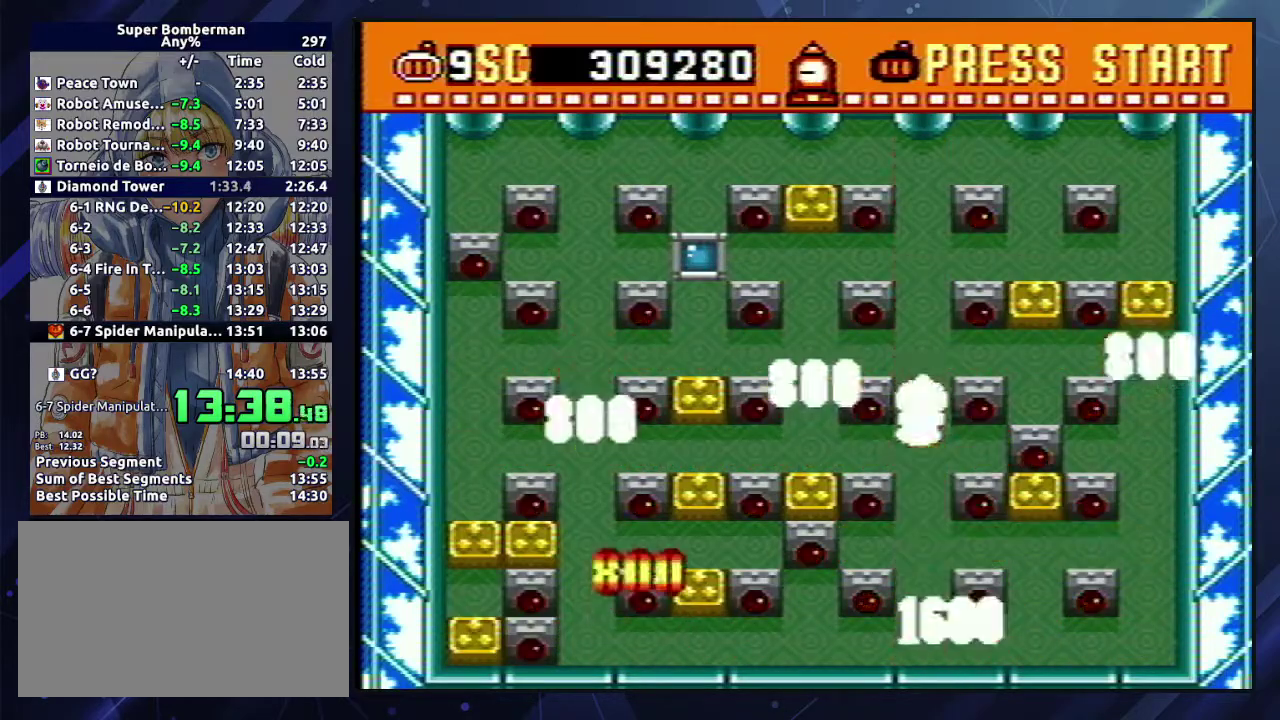
{"buttons": ["DPAD_UP"], "events": [[33, "DPAD_DOWN", "up"], [50, "DPAD_LEFT", "down"], [150, "DPAD_LEFT", "up"], [317, "DPAD_LEFT", "down"], [450, "DPAD_UP", "down"], [467, "DPAD_LEFT", "up"]]}
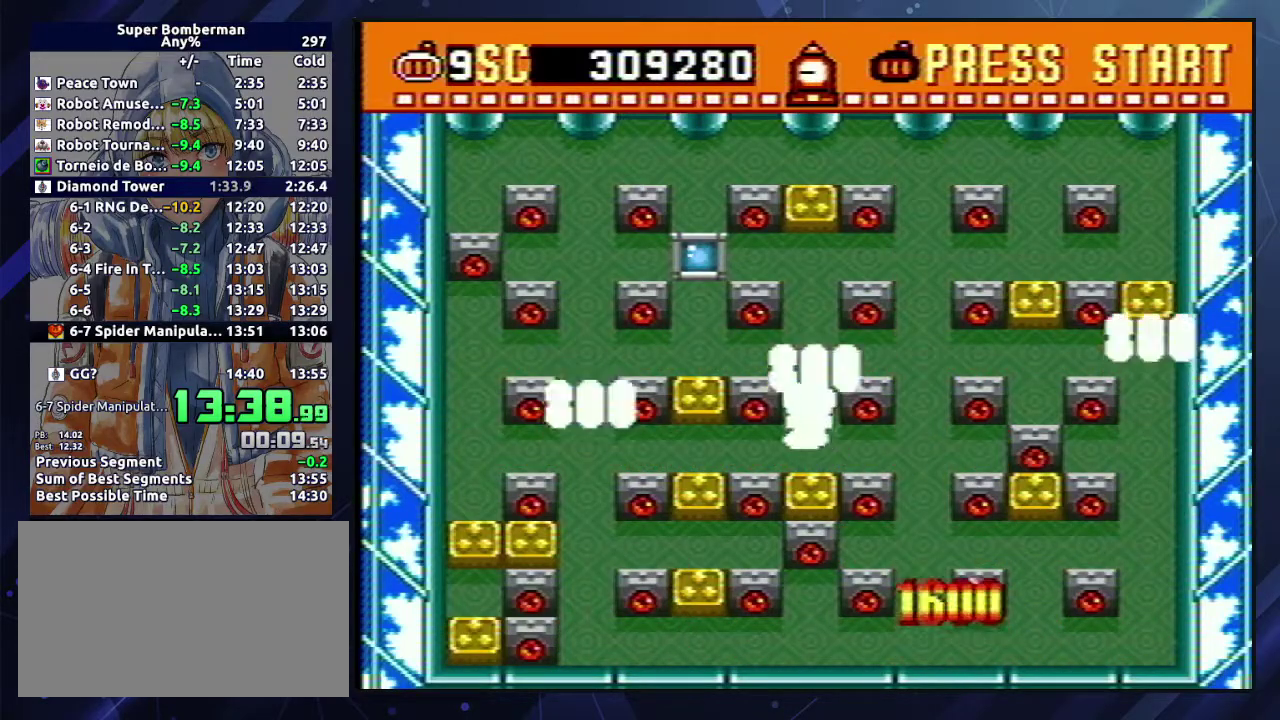
{"buttons": ["DPAD_LEFT"], "events": [[117, "A", "down"], [183, "A", "up"], [433, "DPAD_LEFT", "down"], [500, "DPAD_UP", "up"]]}
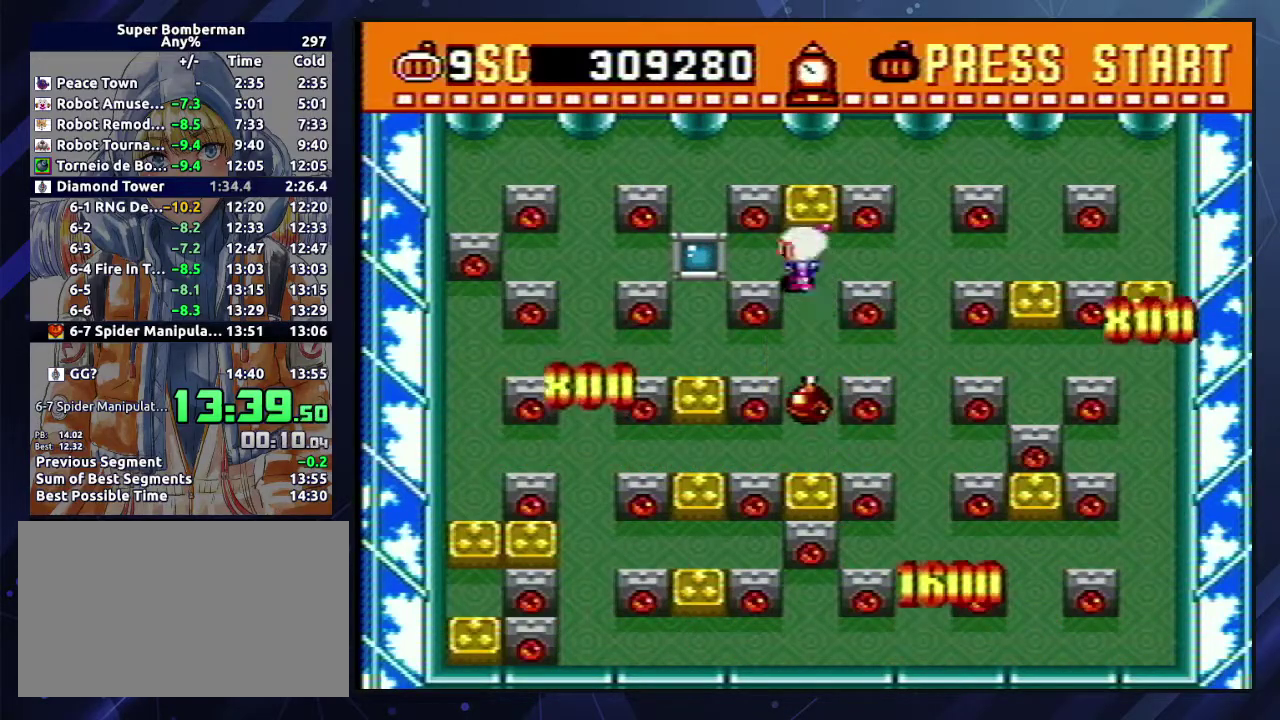
{"buttons": ["START"], "events": [[350, "DPAD_LEFT", "up"], [483, "START", "down"]]}
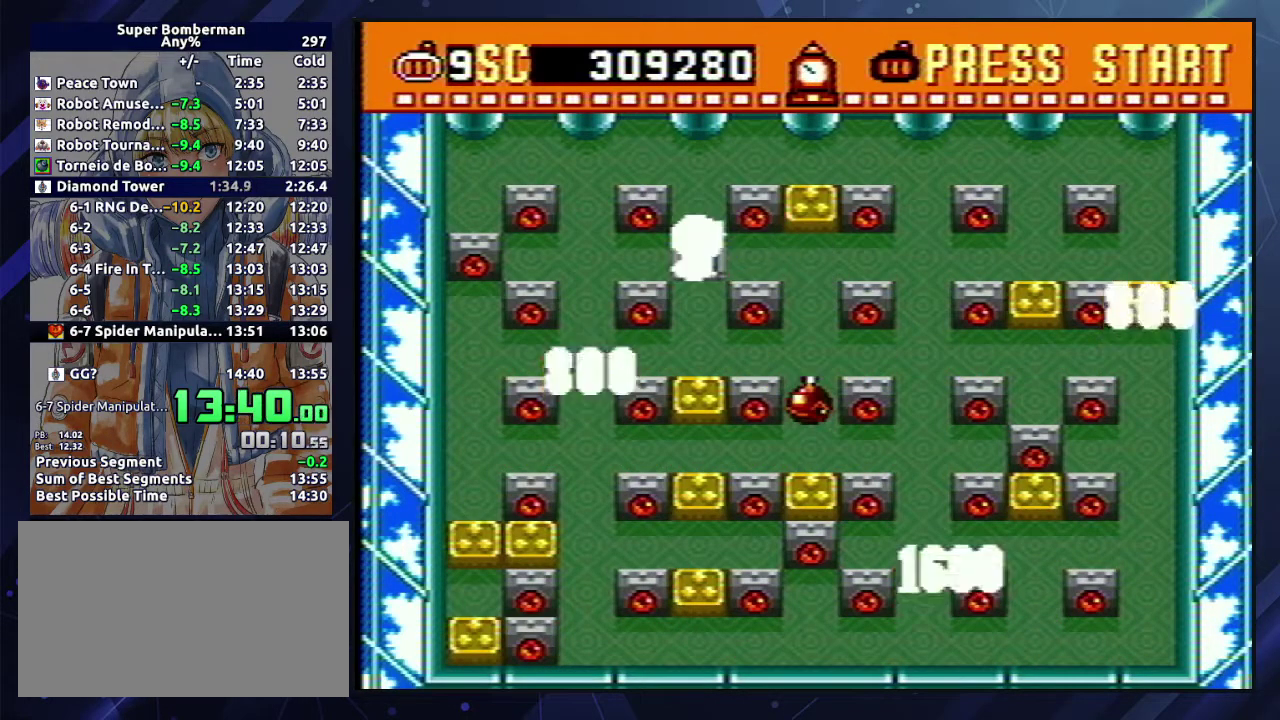
{"buttons": [], "events": [[117, "START", "up"]]}